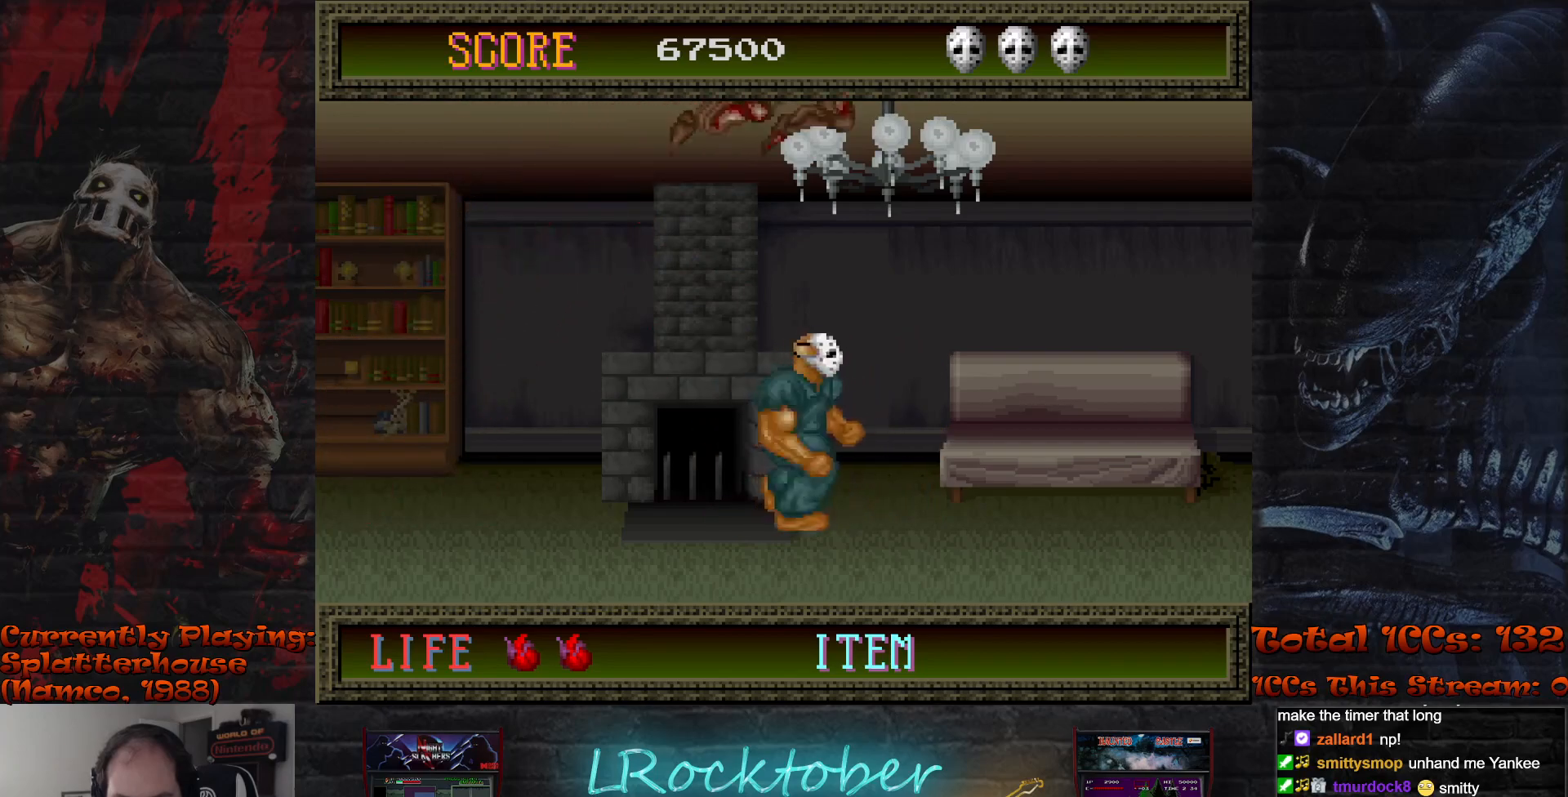
Gameplay with a controller (arcade stick); each line is a JSON object with the inputs held at the frame after it. "events" lists button and stick changes between this image and that frame as [ms after this image, input, new state], when the widget could be followed in between. Not read: L3 R3.
{"buttons": [], "left_stick": "left", "events": [[83, "left_stick", "center"], [133, "TRIANGLE", "down"], [217, "TRIANGLE", "up"], [383, "left_stick", "left"]]}
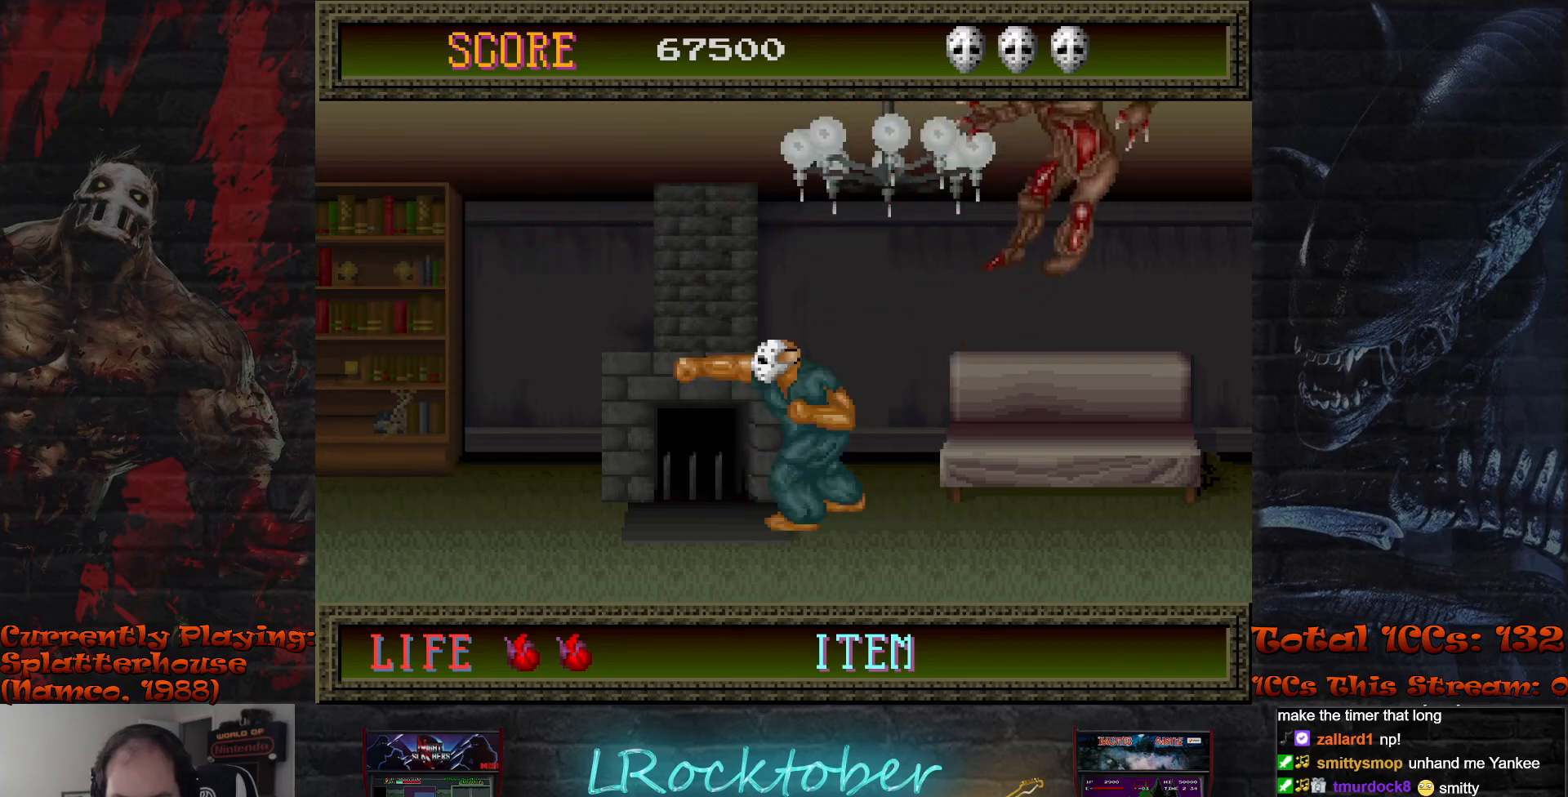
{"buttons": [], "left_stick": "left", "events": []}
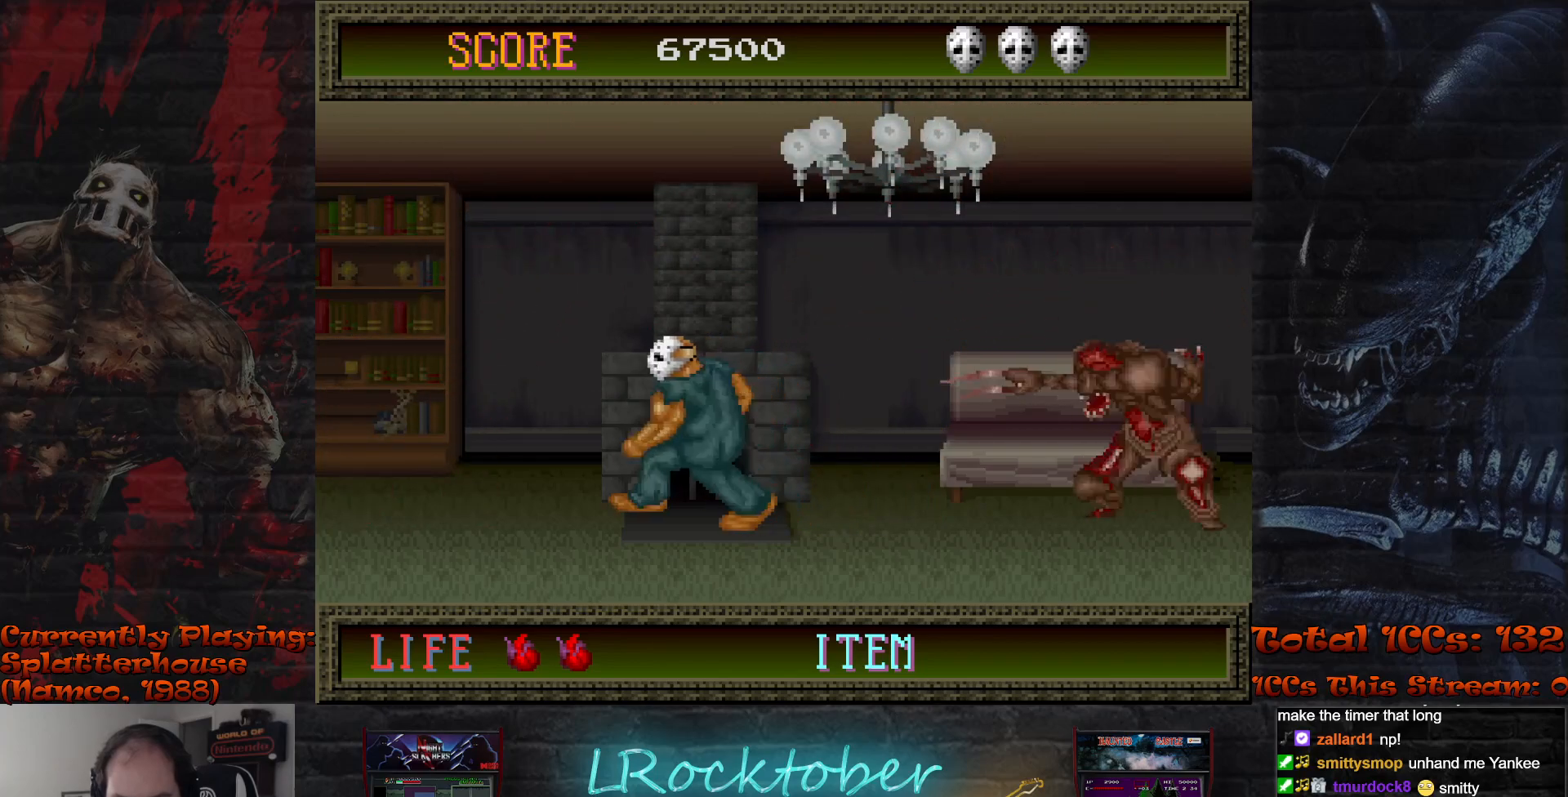
{"buttons": [], "left_stick": "center", "events": [[117, "left_stick", "center"]]}
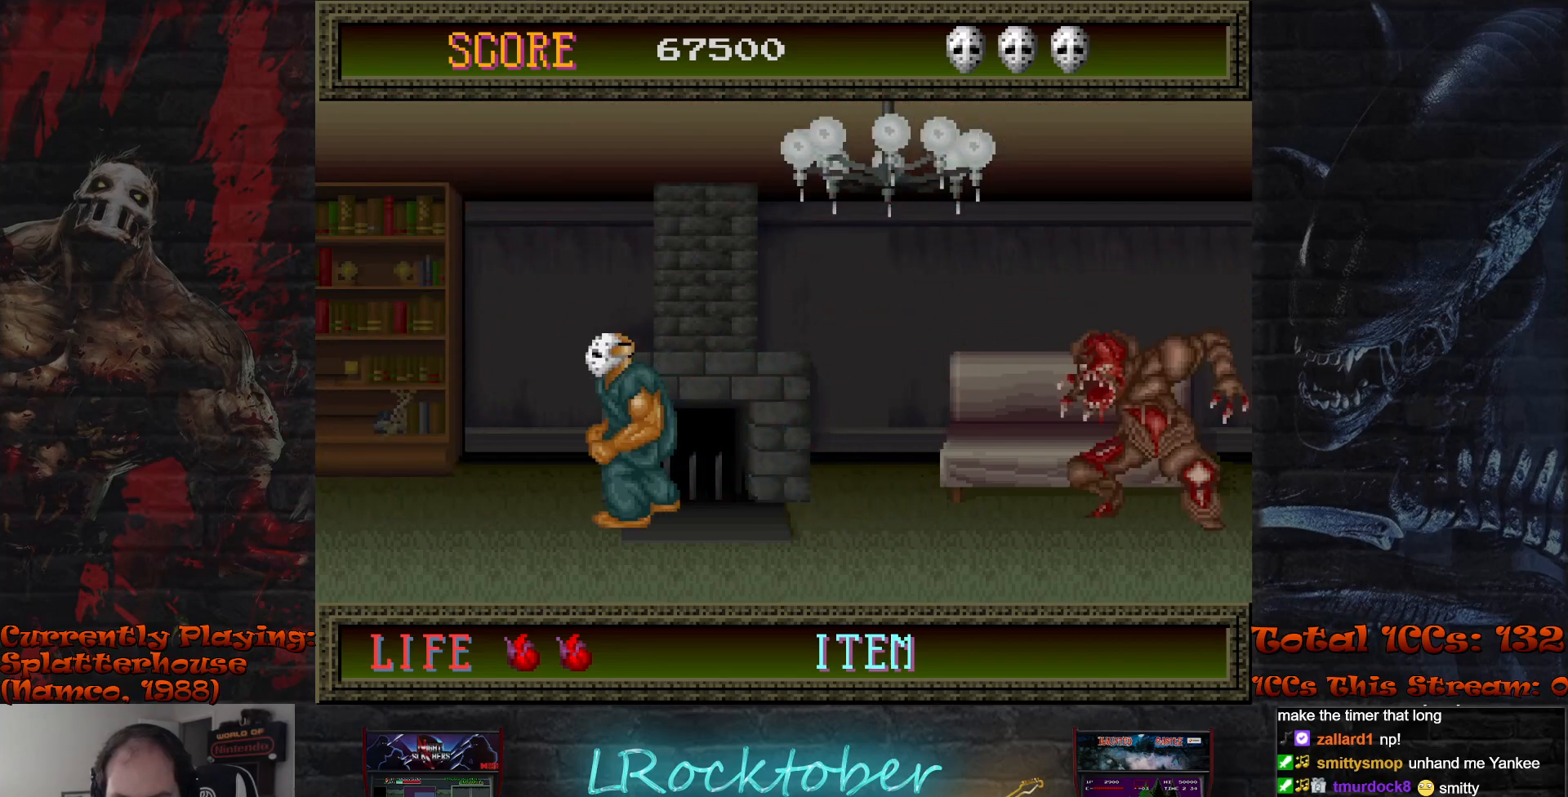
{"buttons": [], "left_stick": "right", "events": [[367, "left_stick", "right"]]}
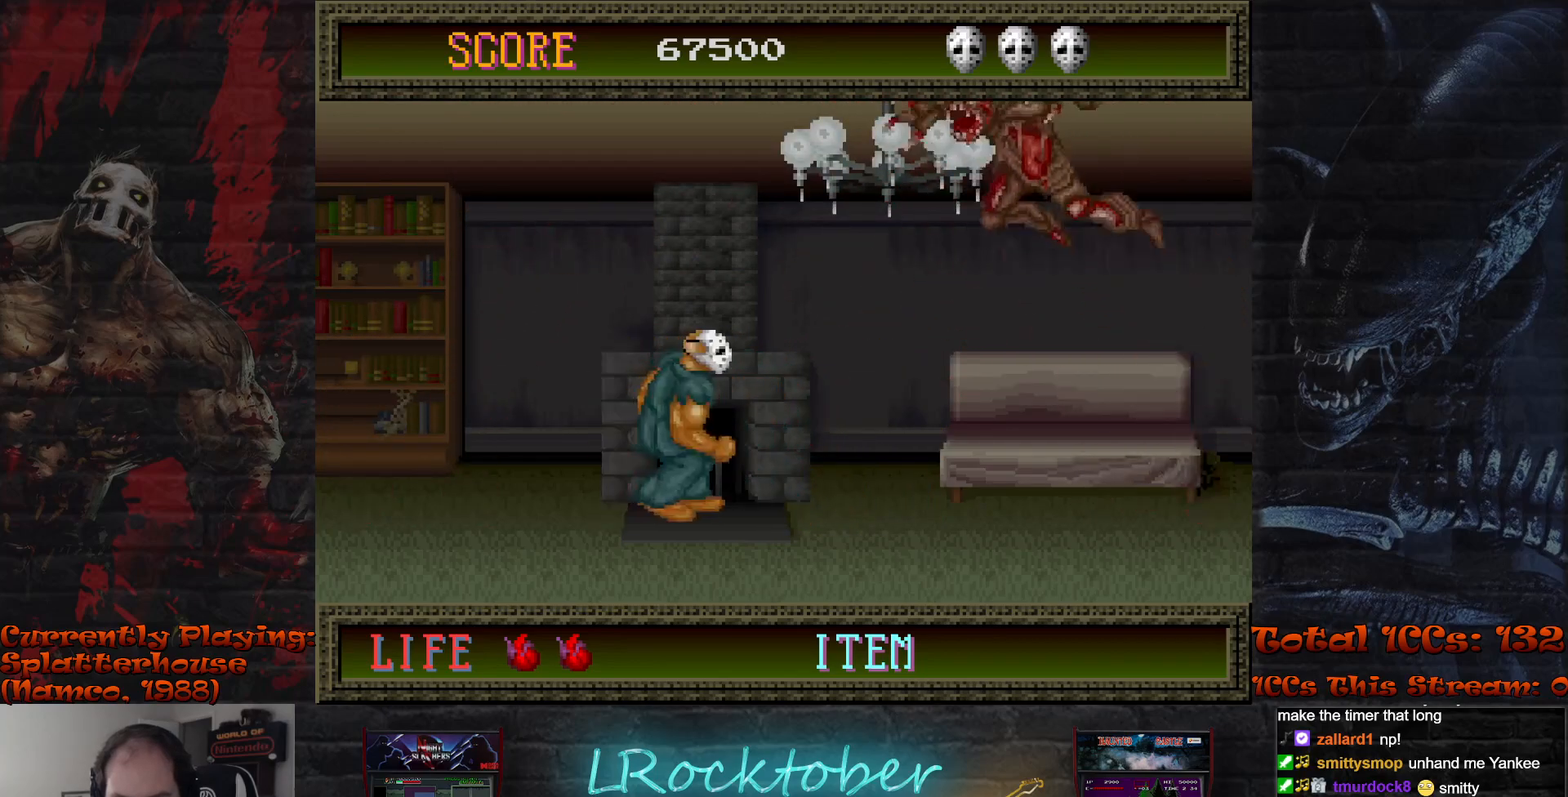
{"buttons": [], "left_stick": "left", "events": [[433, "left_stick", "left"]]}
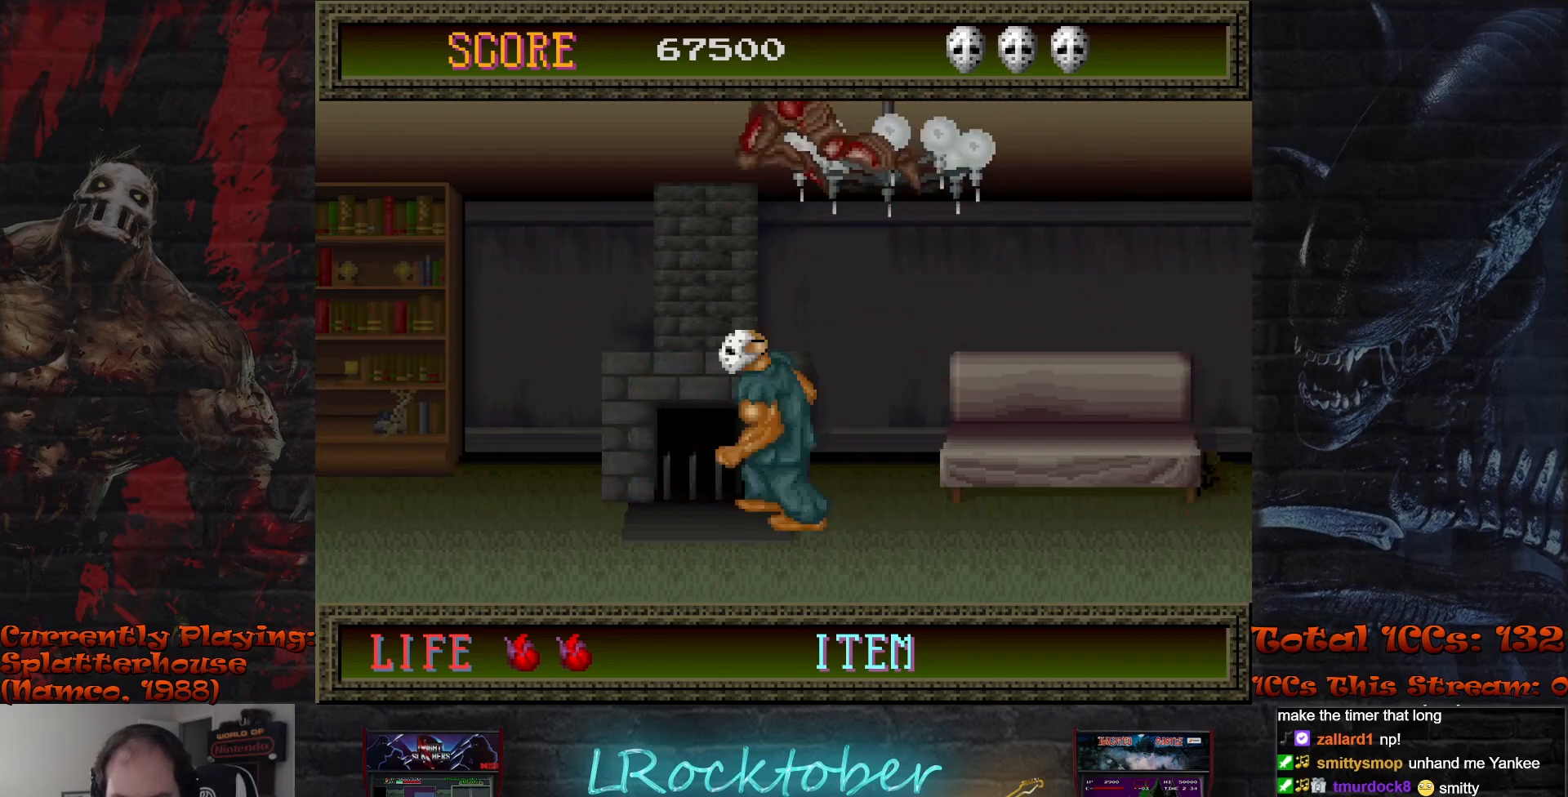
{"buttons": [], "left_stick": "right", "events": [[33, "left_stick", "center"], [67, "TRIANGLE", "down"], [167, "TRIANGLE", "up"], [367, "left_stick", "right"]]}
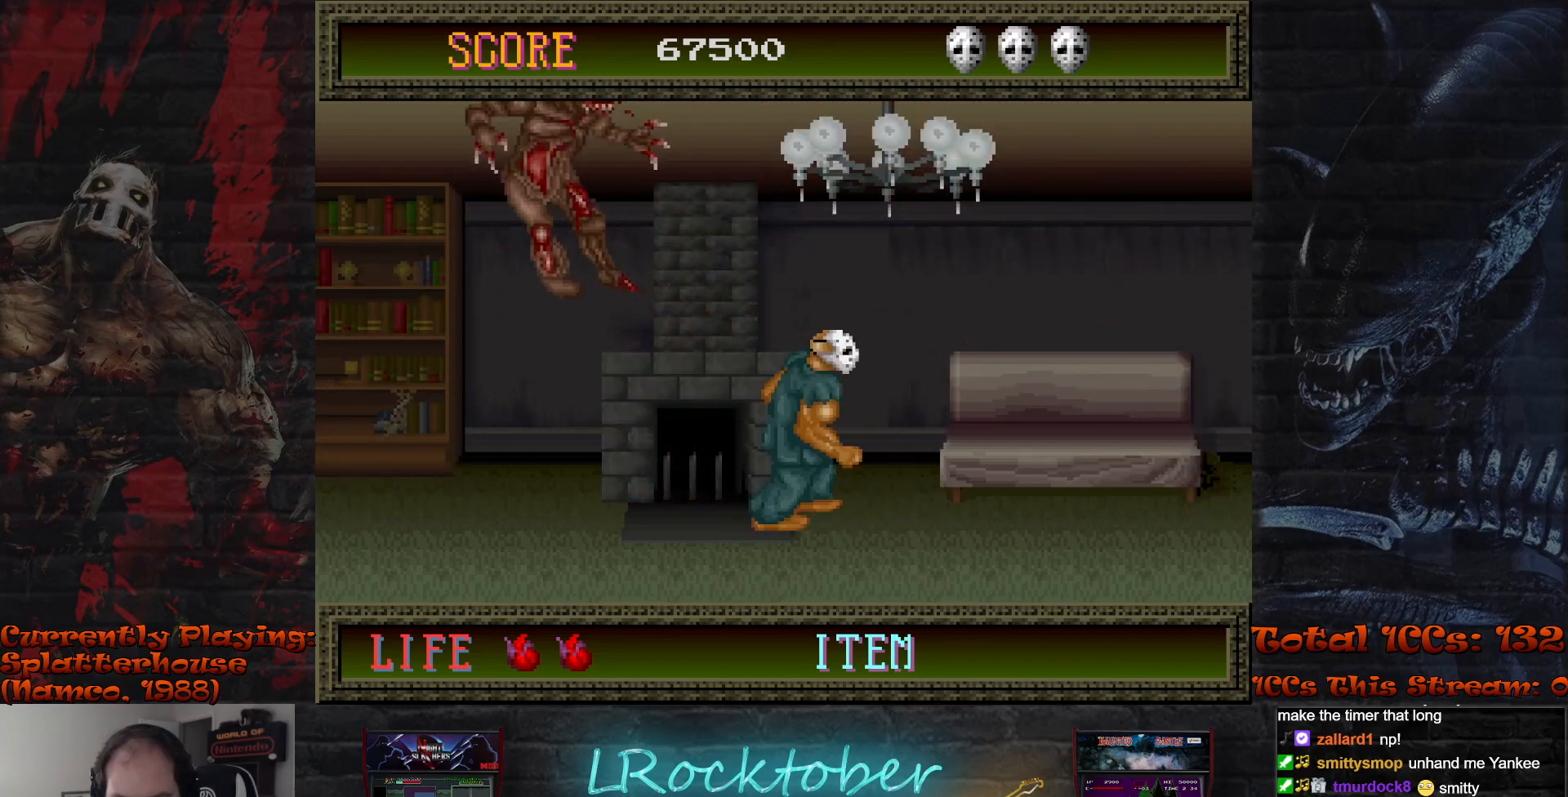
{"buttons": [], "left_stick": "center", "events": [[267, "left_stick", "center"]]}
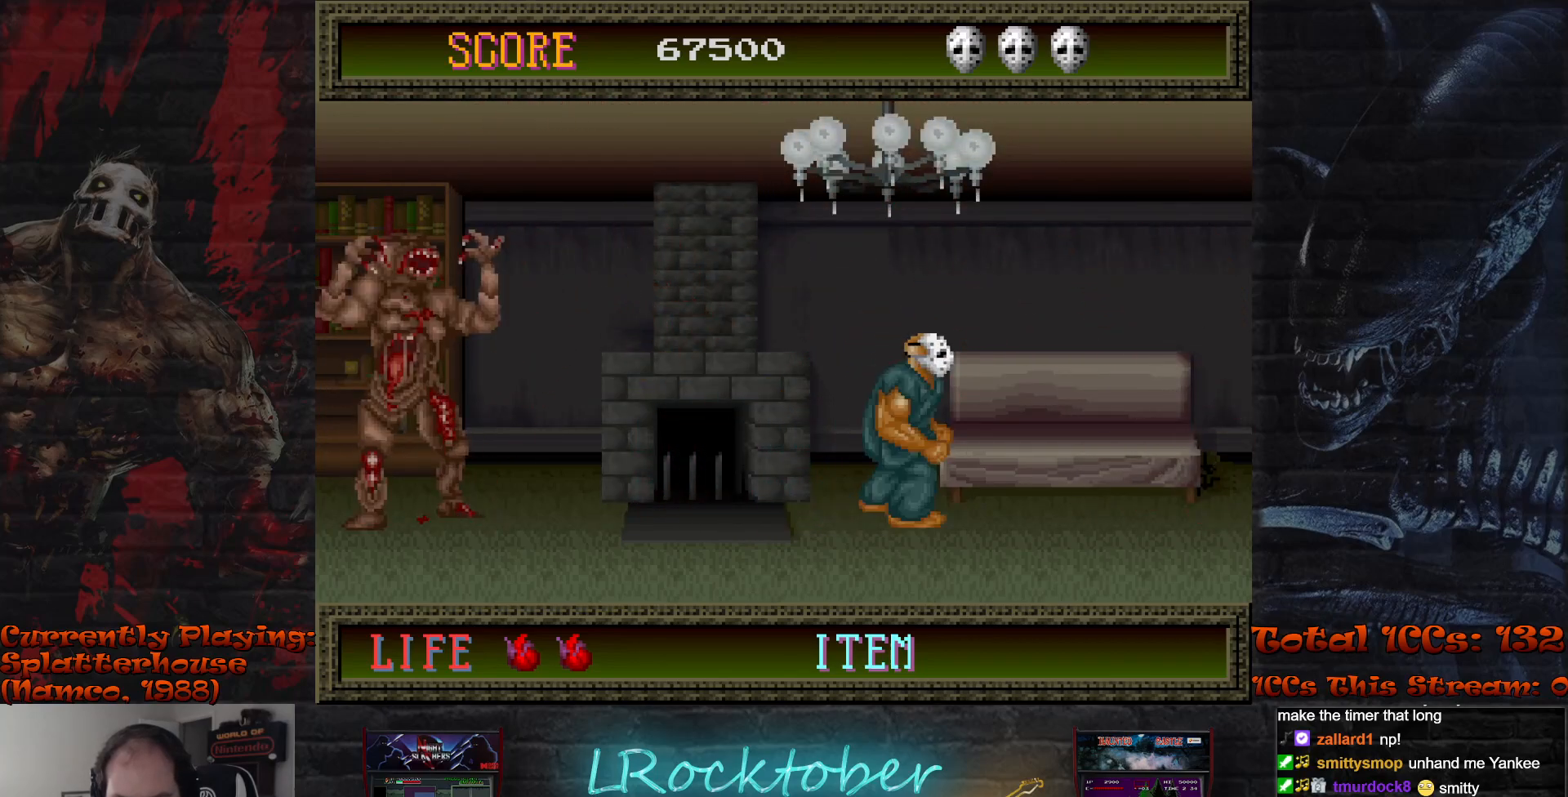
{"buttons": [], "left_stick": "left", "events": [[367, "left_stick", "left"]]}
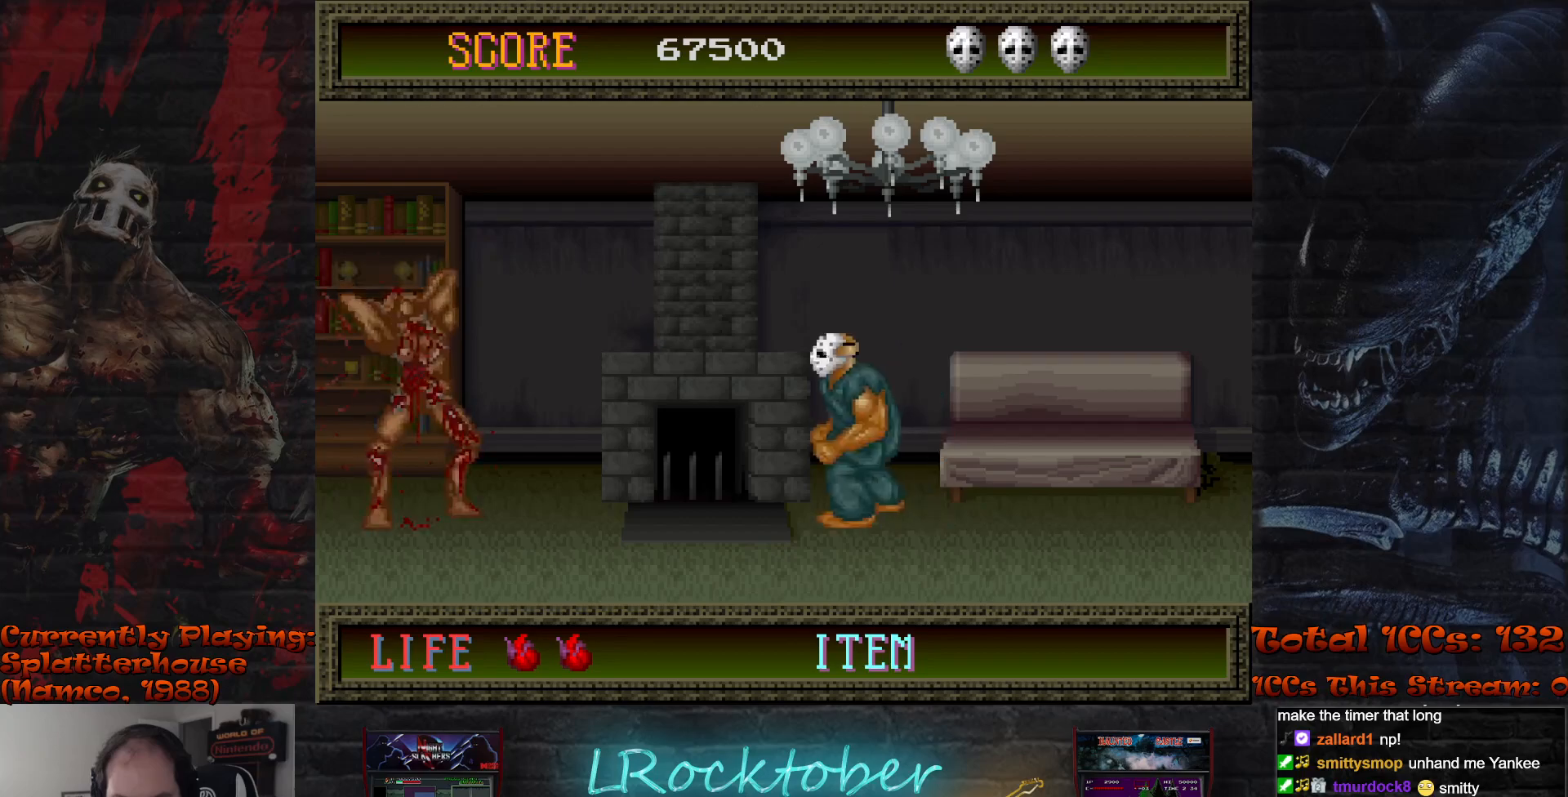
{"buttons": [], "left_stick": "center", "events": [[267, "left_stick", "center"]]}
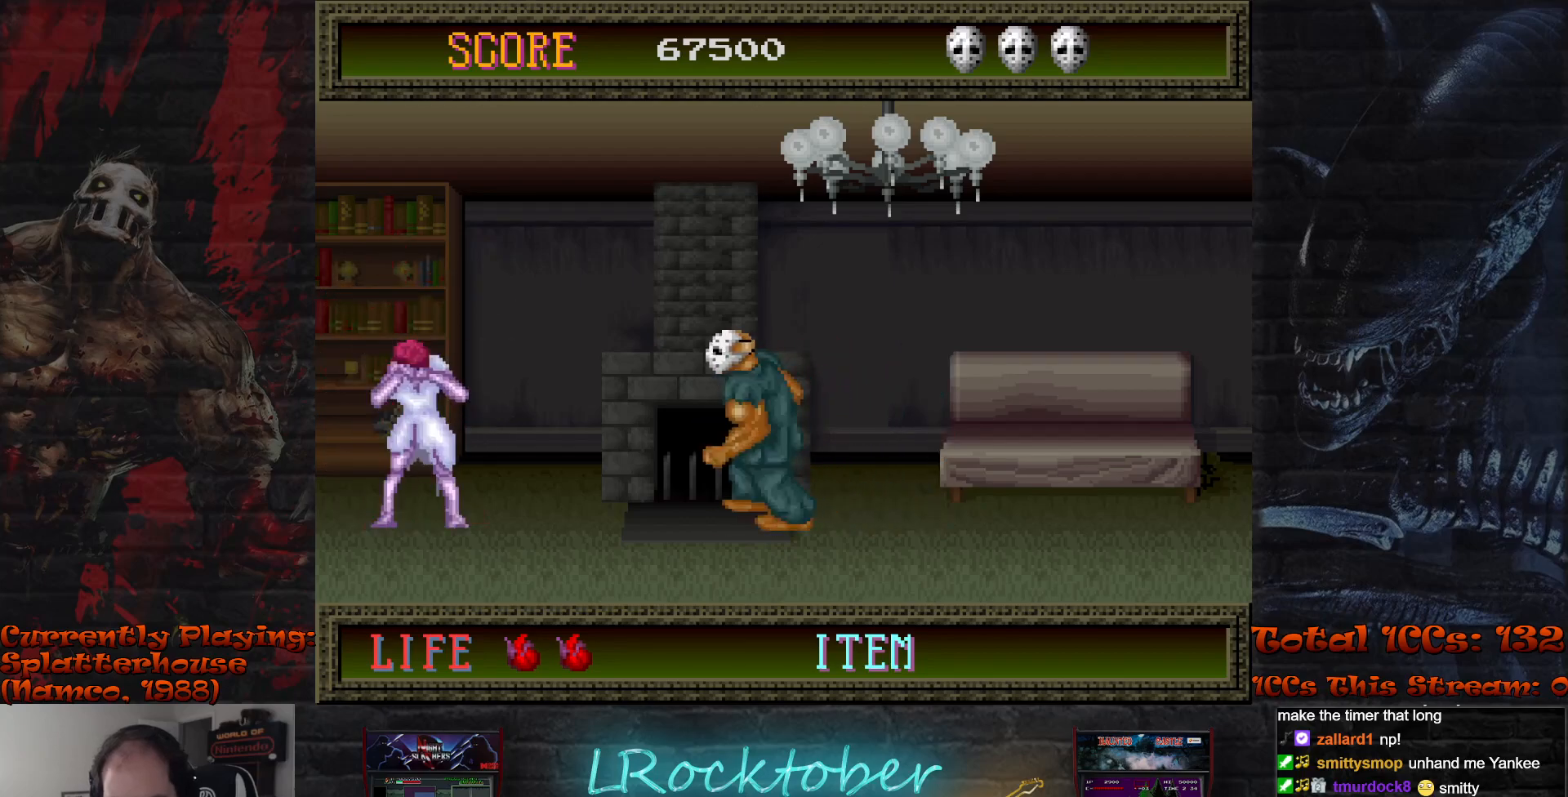
{"buttons": [], "left_stick": "center", "events": []}
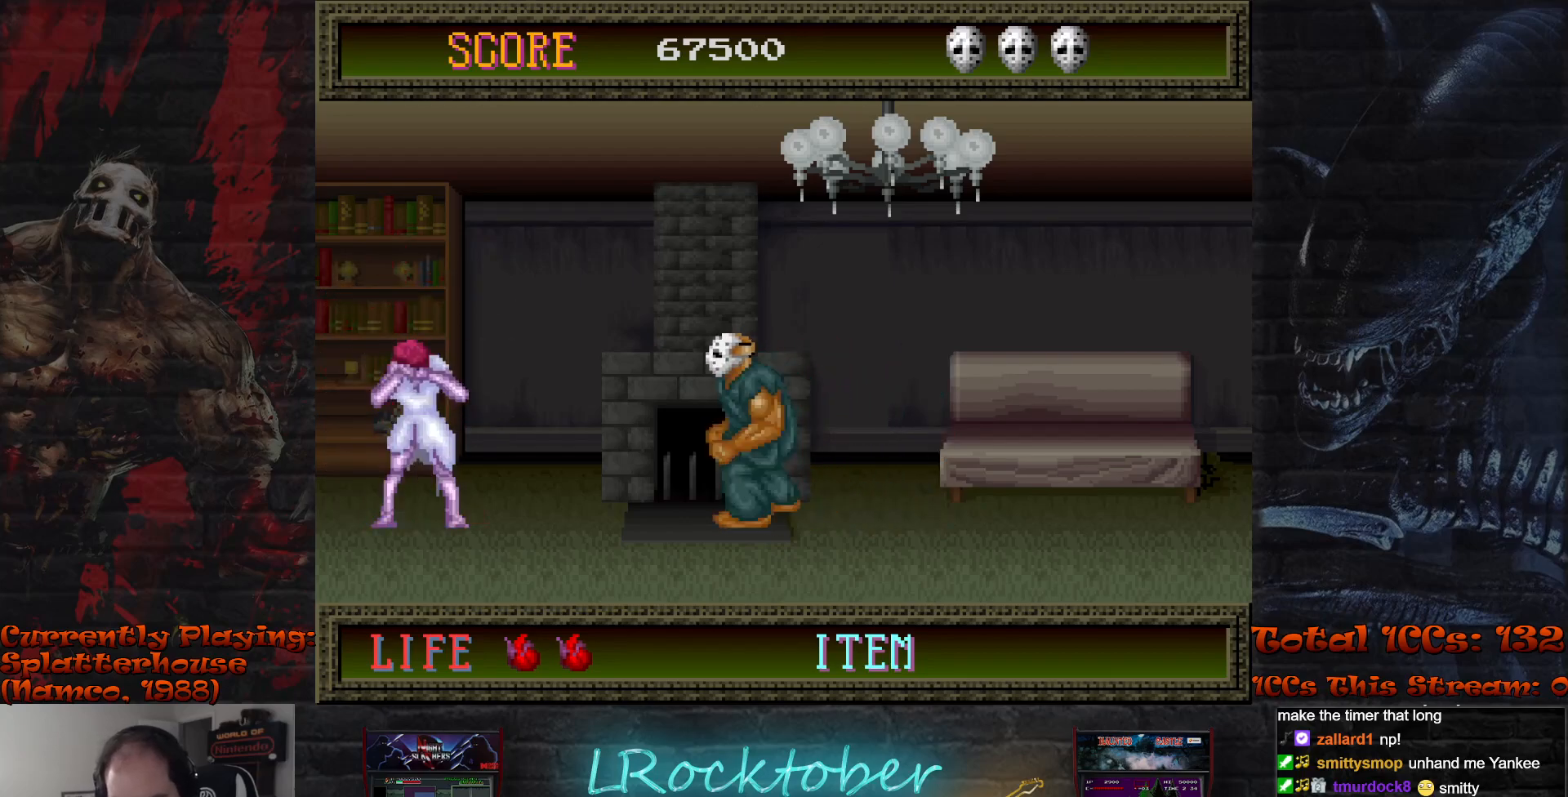
{"buttons": [], "left_stick": "center", "events": []}
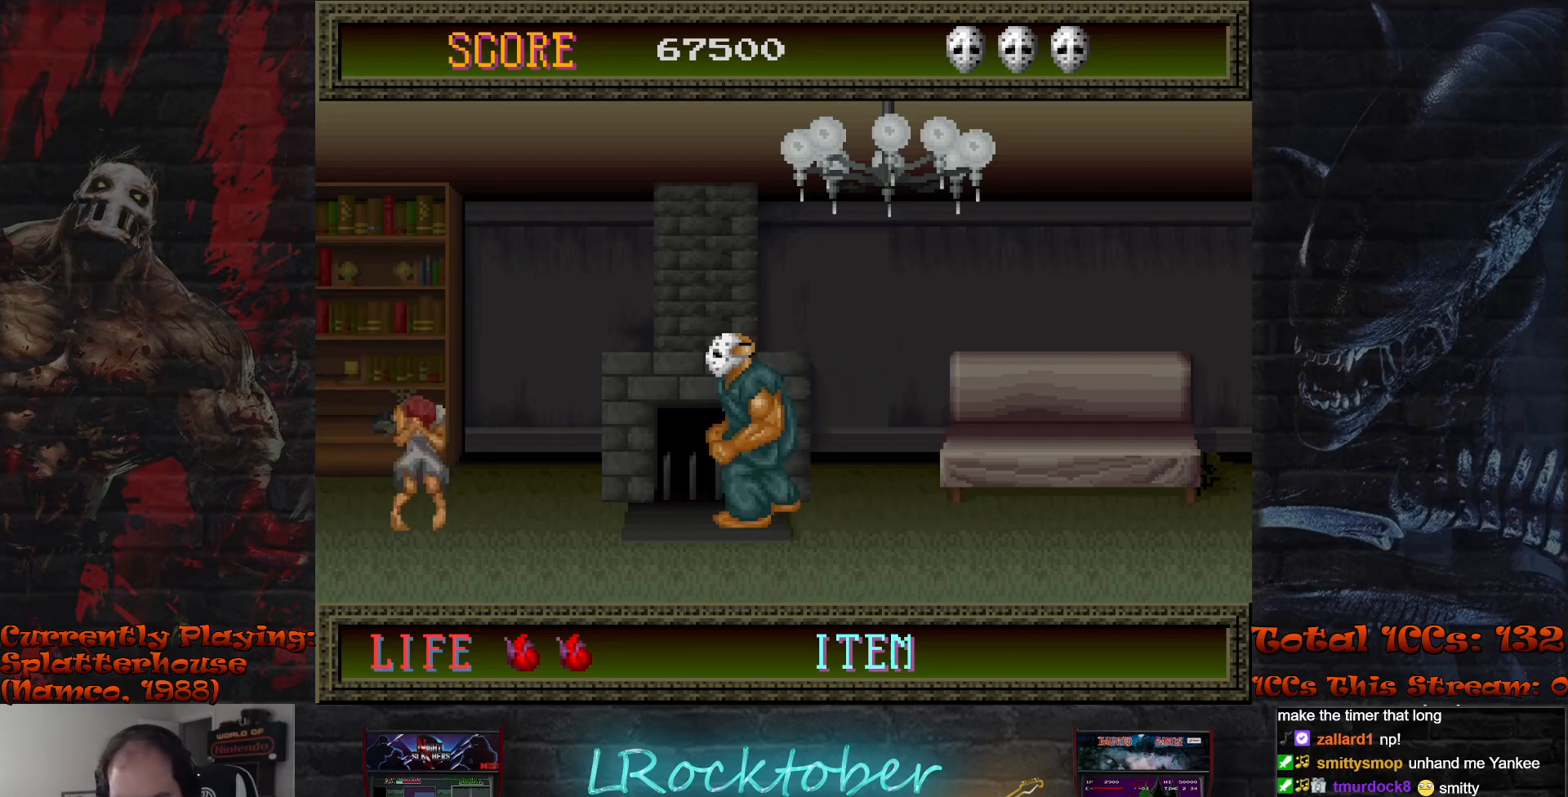
{"buttons": [], "left_stick": "center", "events": []}
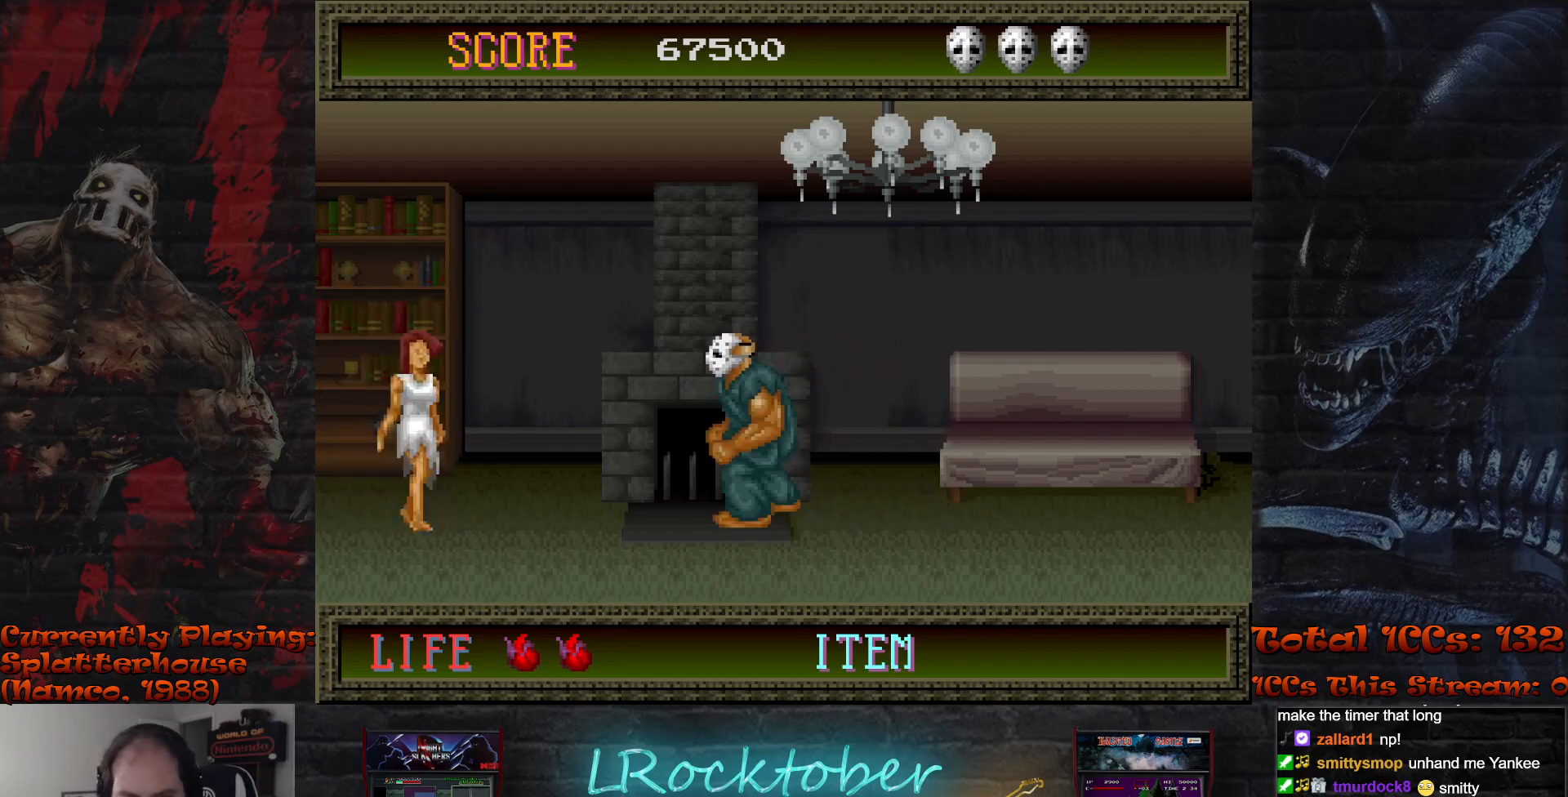
{"buttons": [], "left_stick": "center", "events": []}
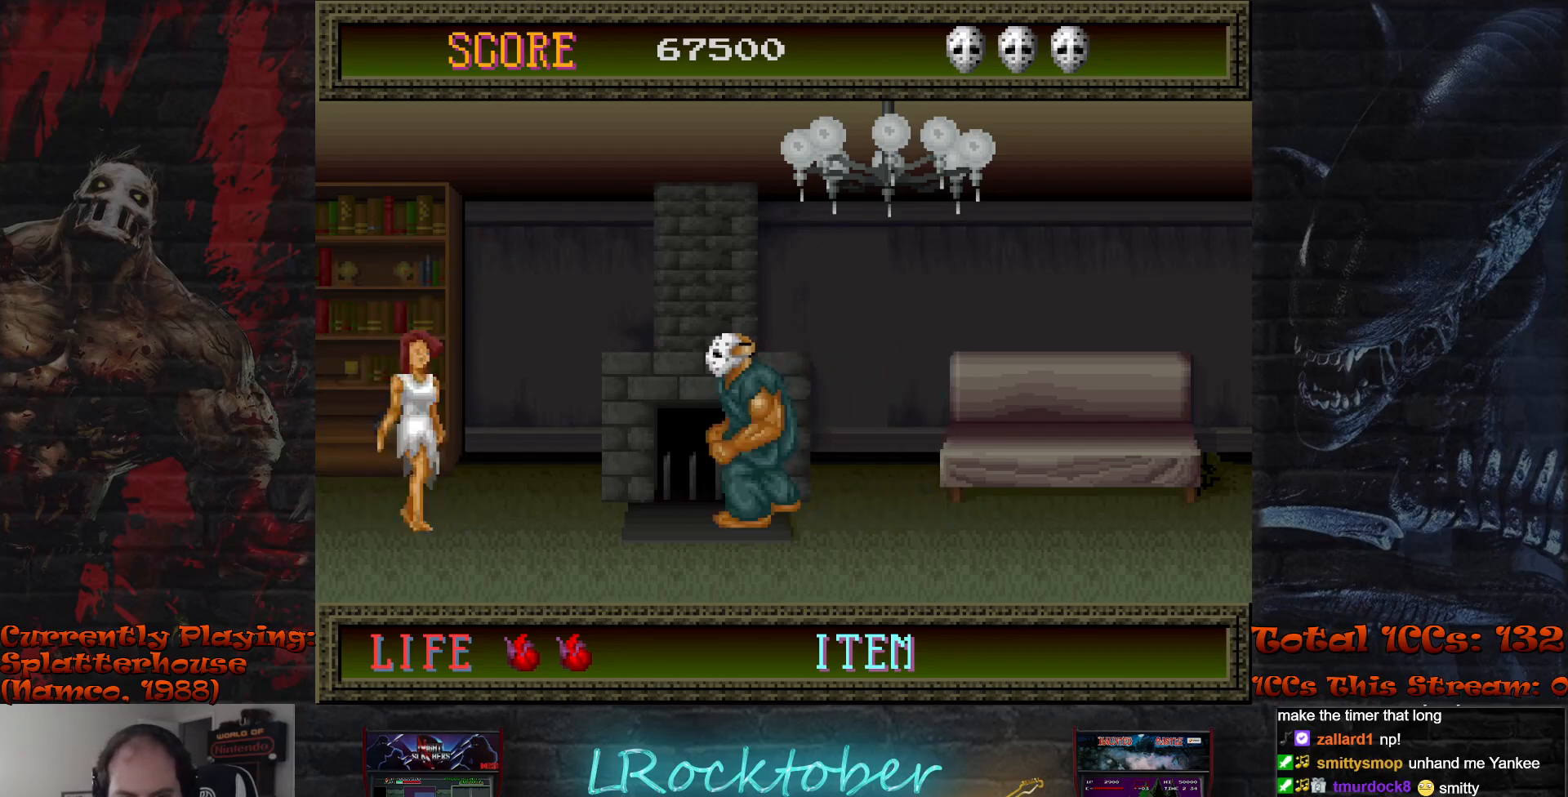
{"buttons": [], "left_stick": "center", "events": []}
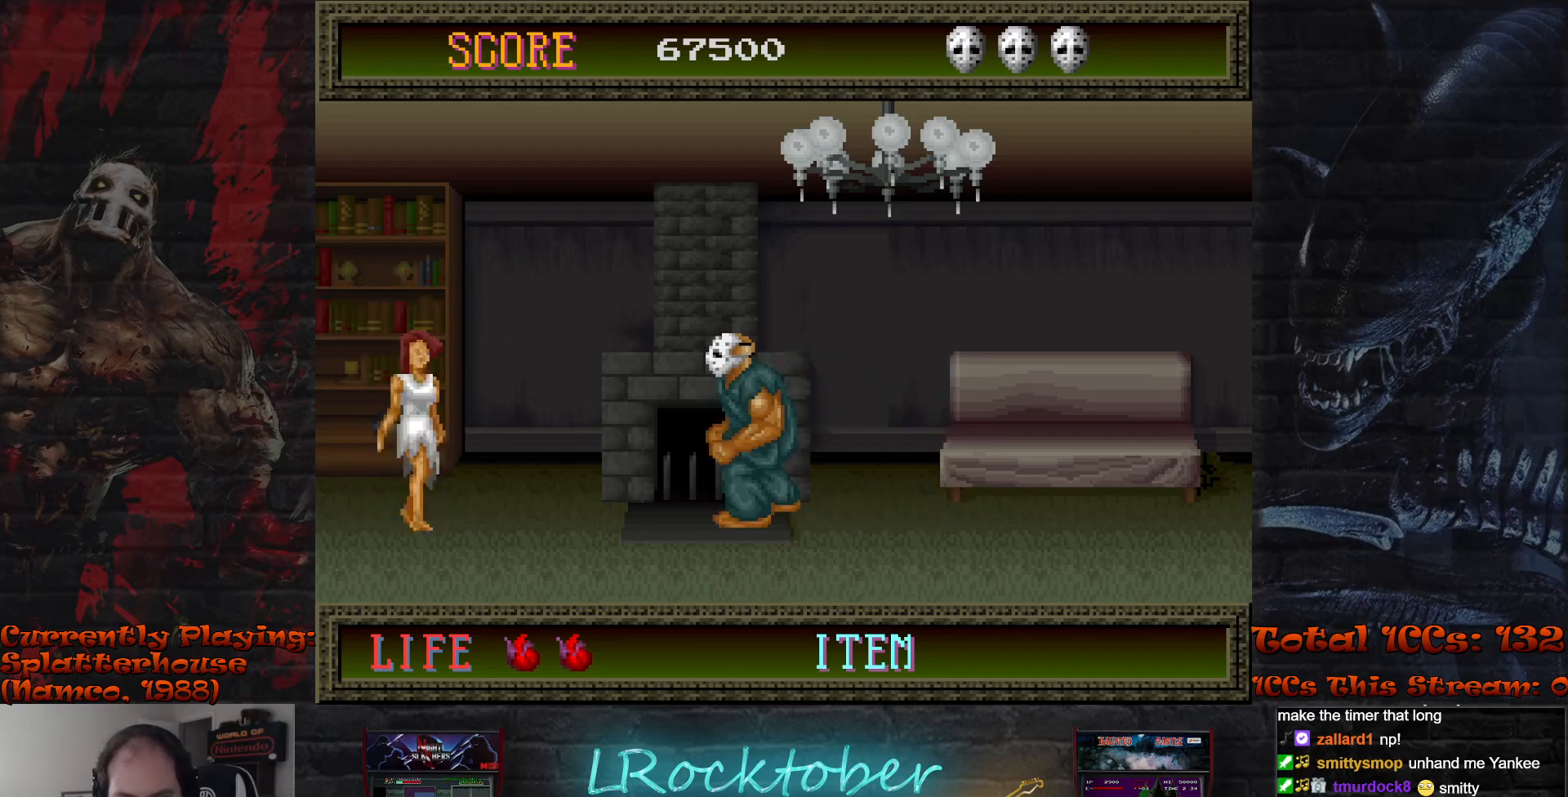
{"buttons": [], "left_stick": "down", "events": [[433, "left_stick", "down"]]}
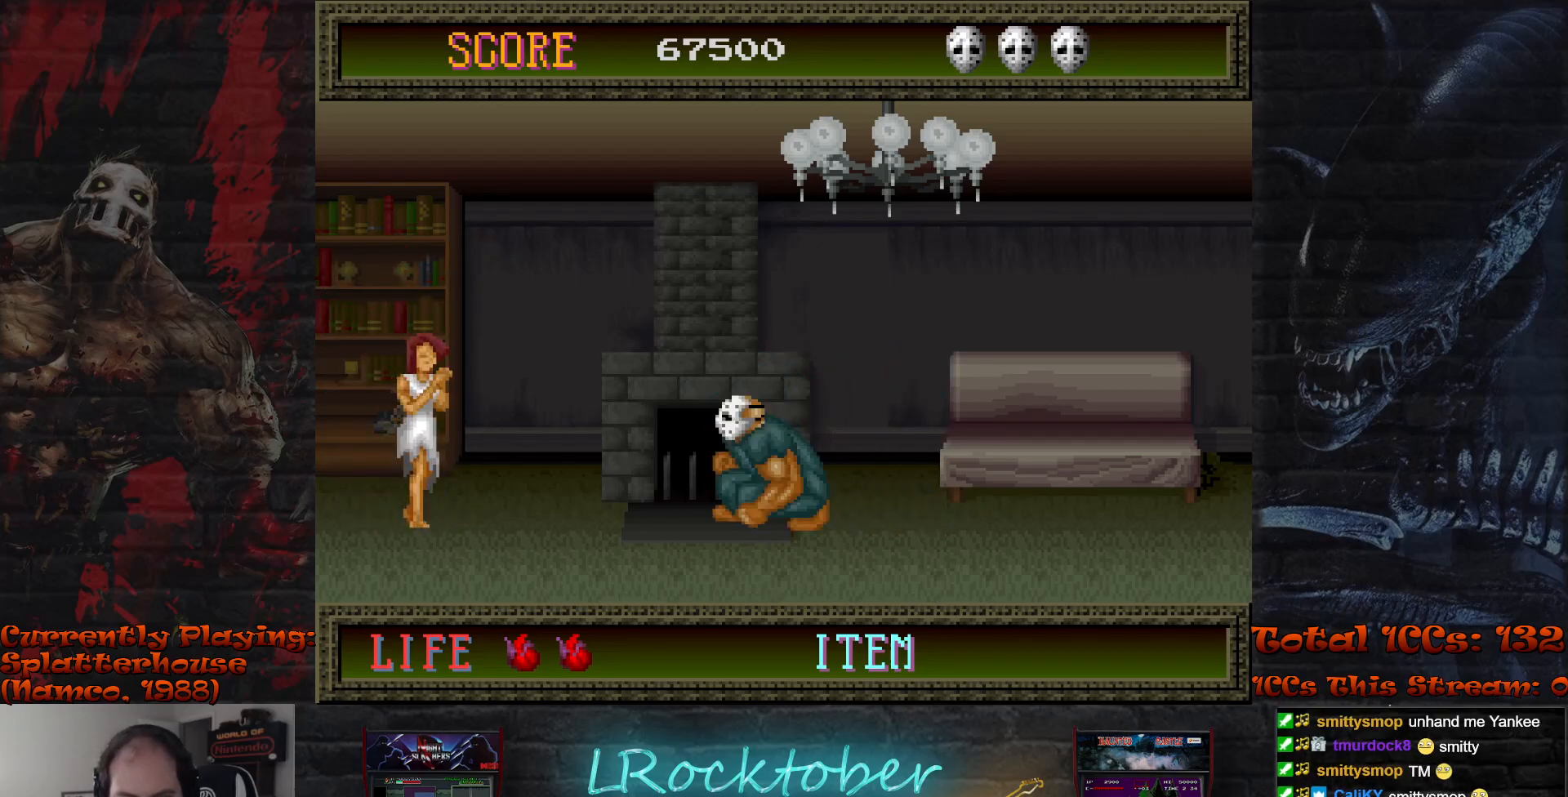
{"buttons": [], "left_stick": "up", "events": [[33, "left_stick", "center"], [100, "left_stick", "down"], [200, "left_stick", "center"], [383, "left_stick", "up"]]}
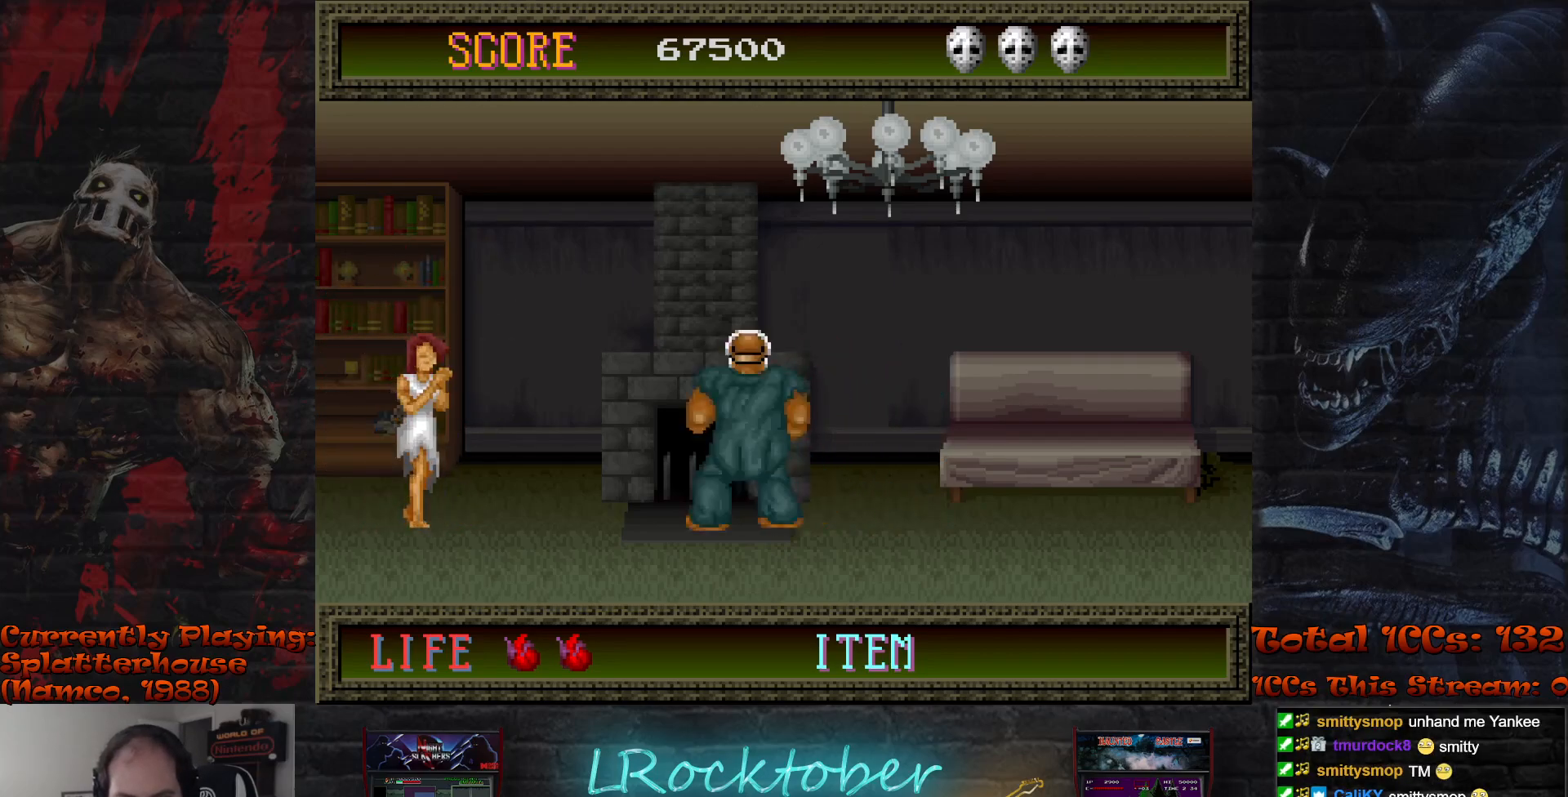
{"buttons": [], "left_stick": "up", "events": []}
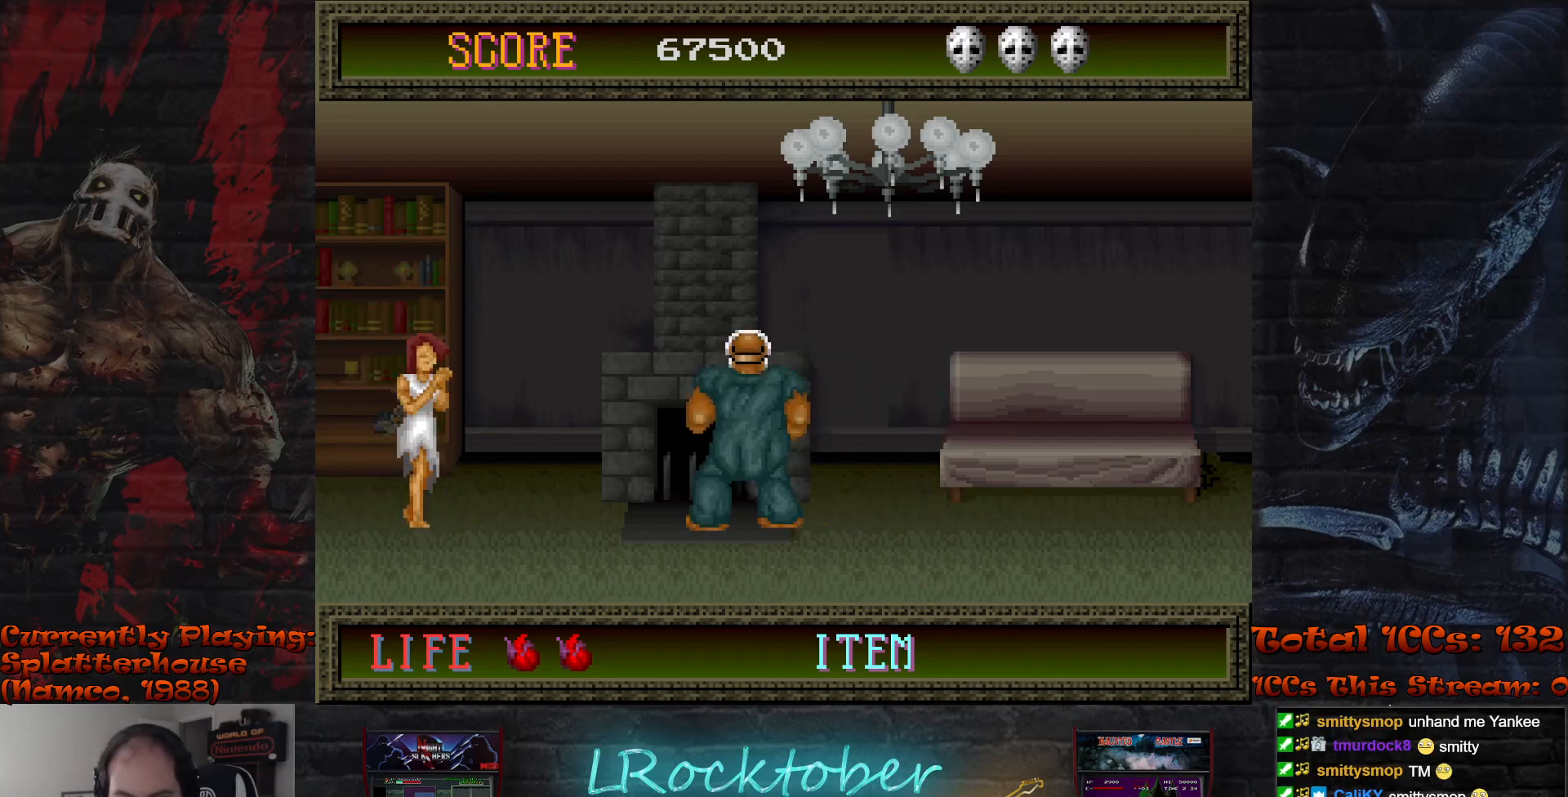
{"buttons": [], "left_stick": "up", "events": []}
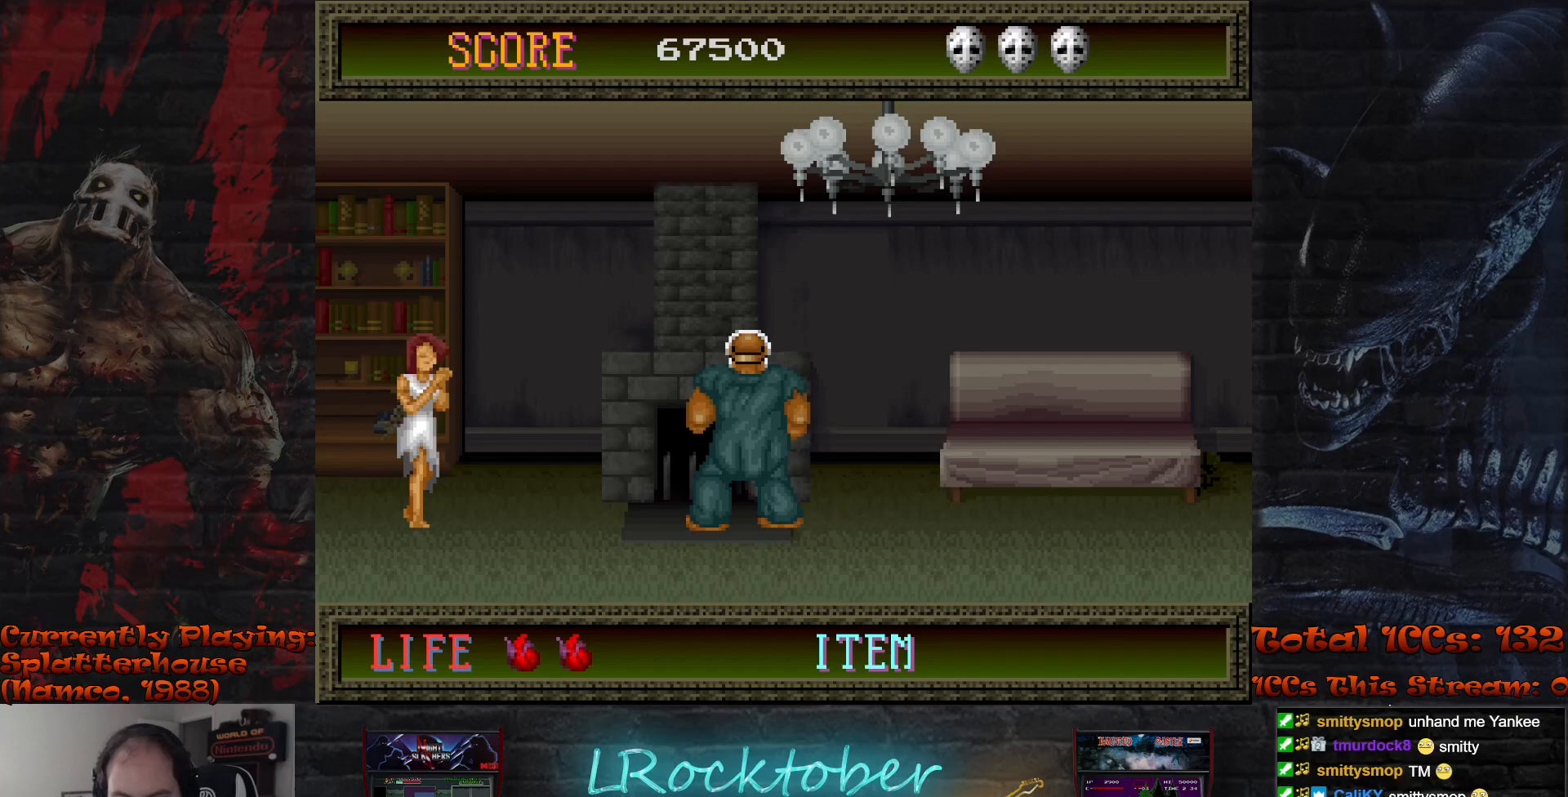
{"buttons": [], "left_stick": "up", "events": []}
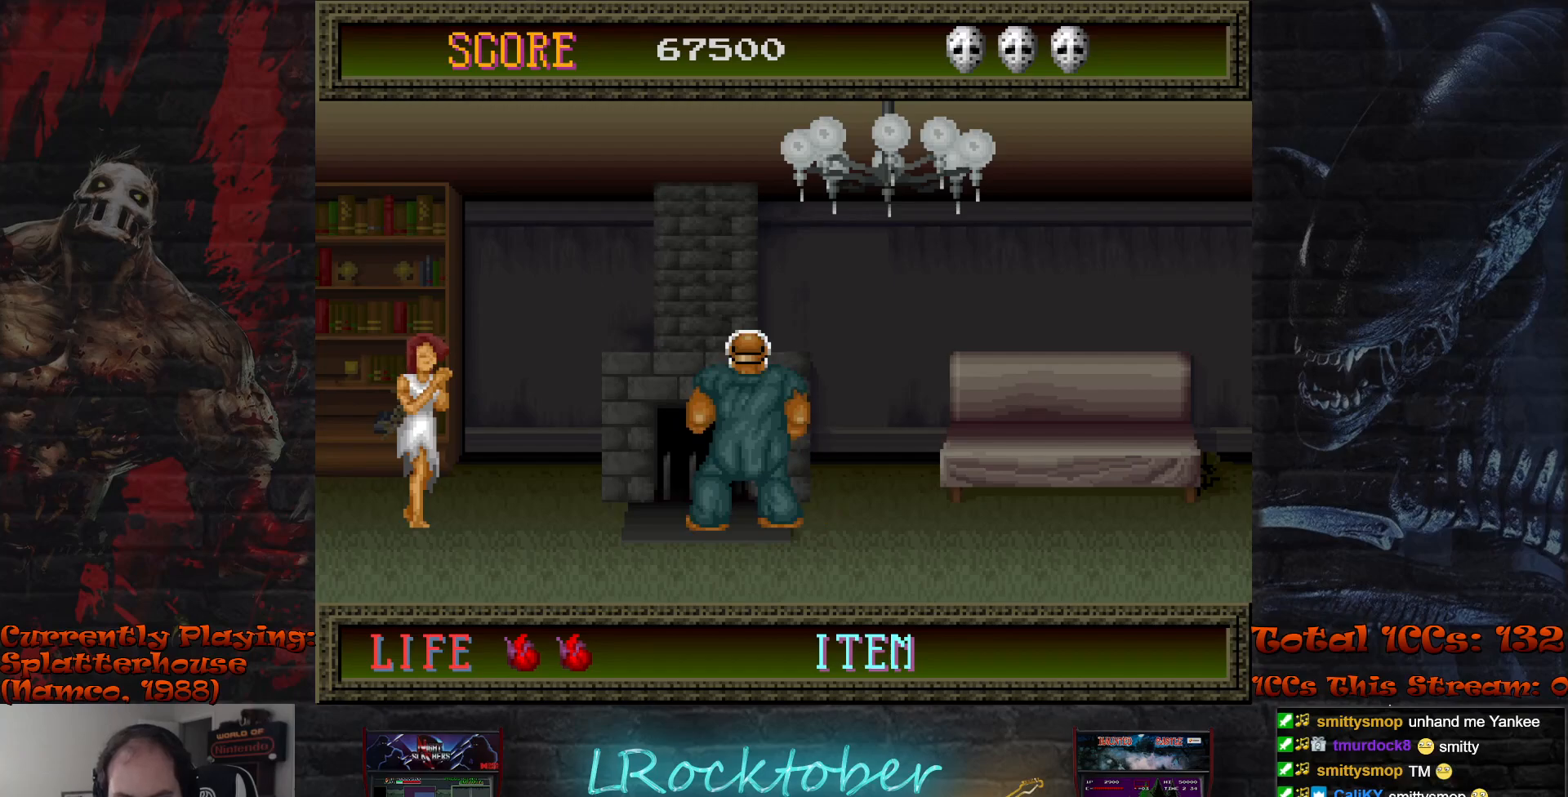
{"buttons": [], "left_stick": "up", "events": []}
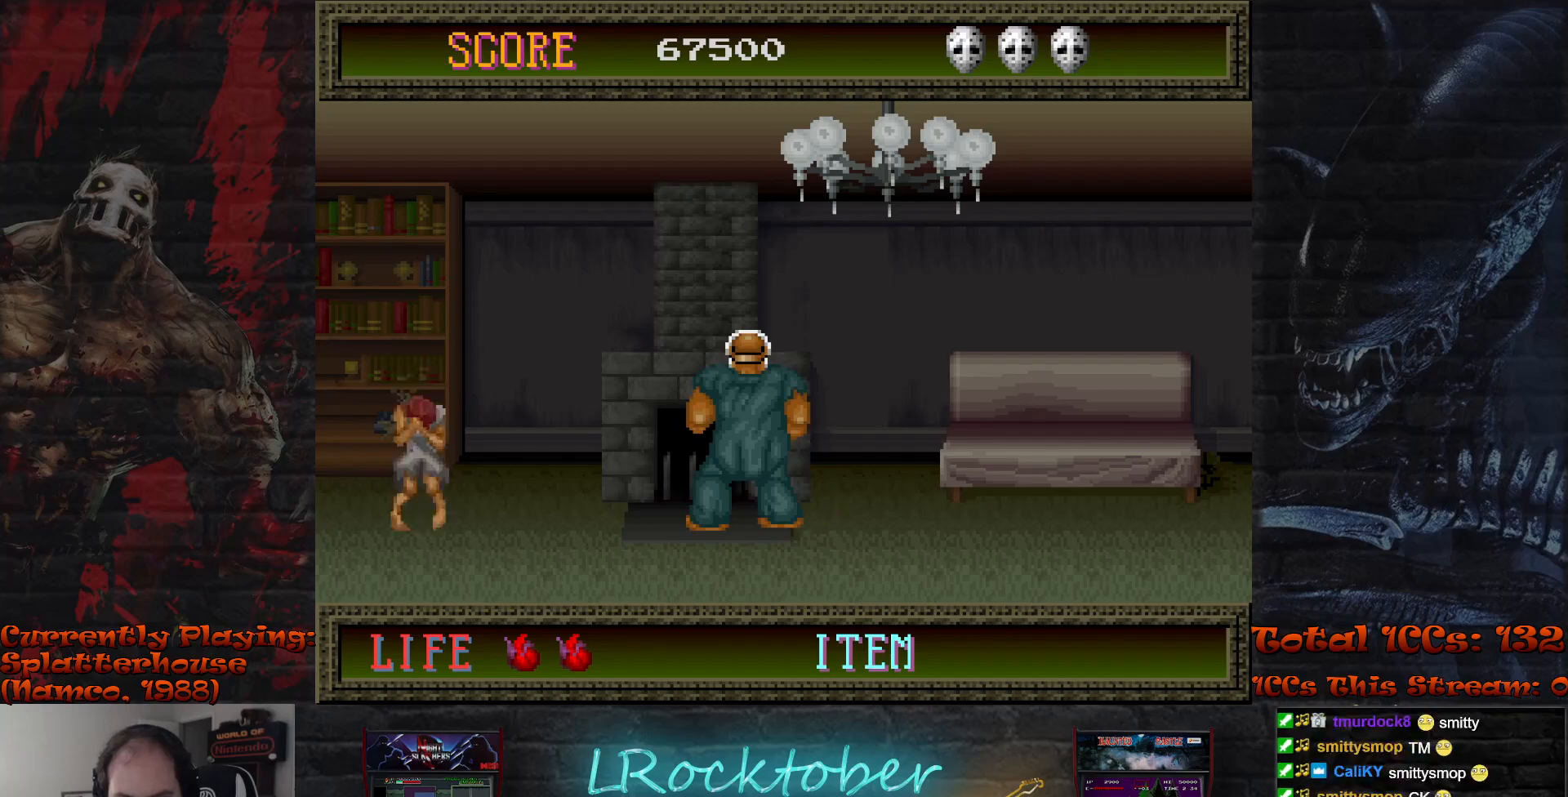
{"buttons": [], "left_stick": "up", "events": []}
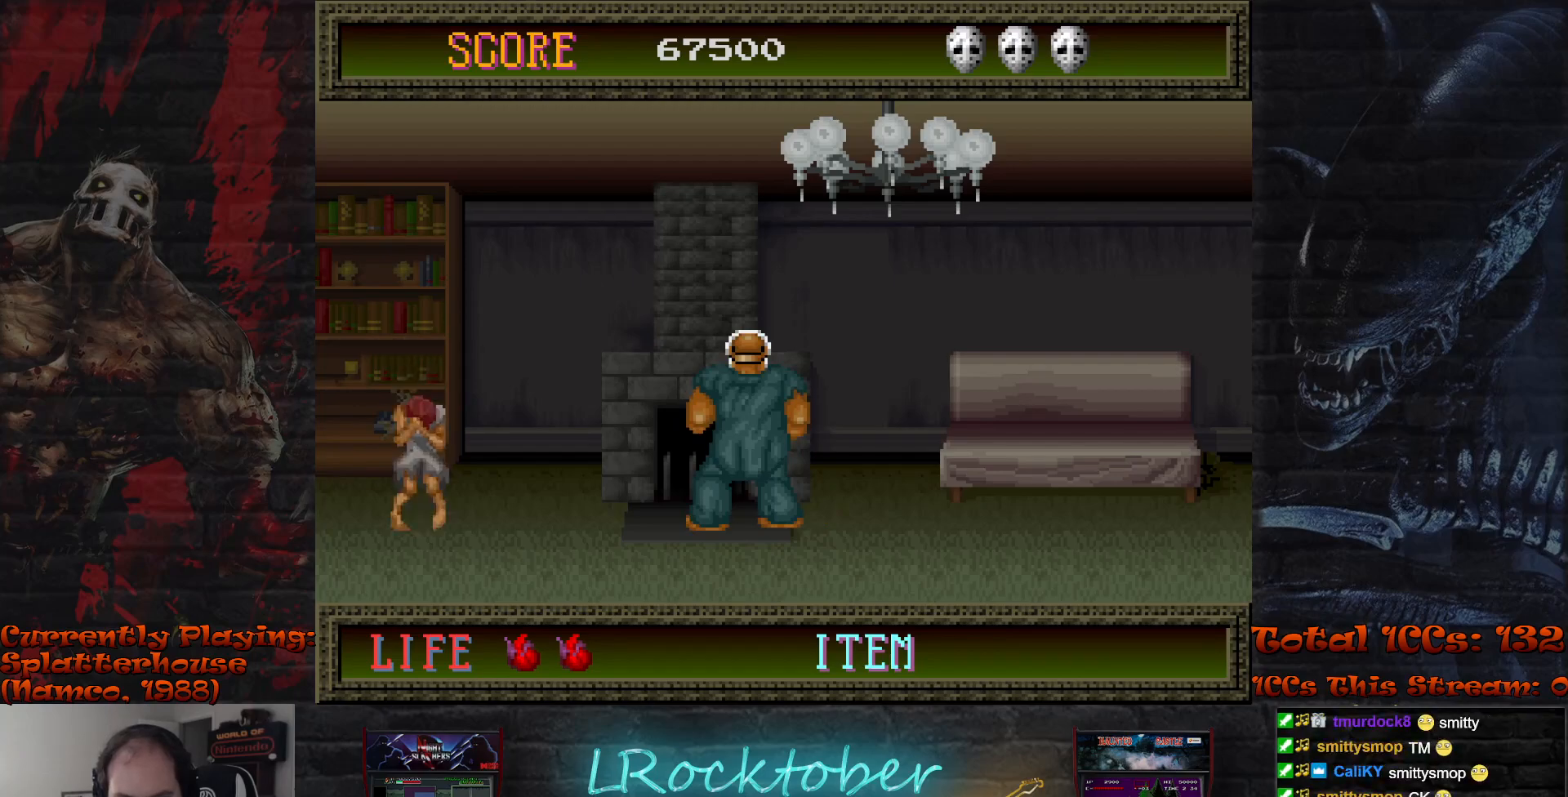
{"buttons": [], "left_stick": "up", "events": []}
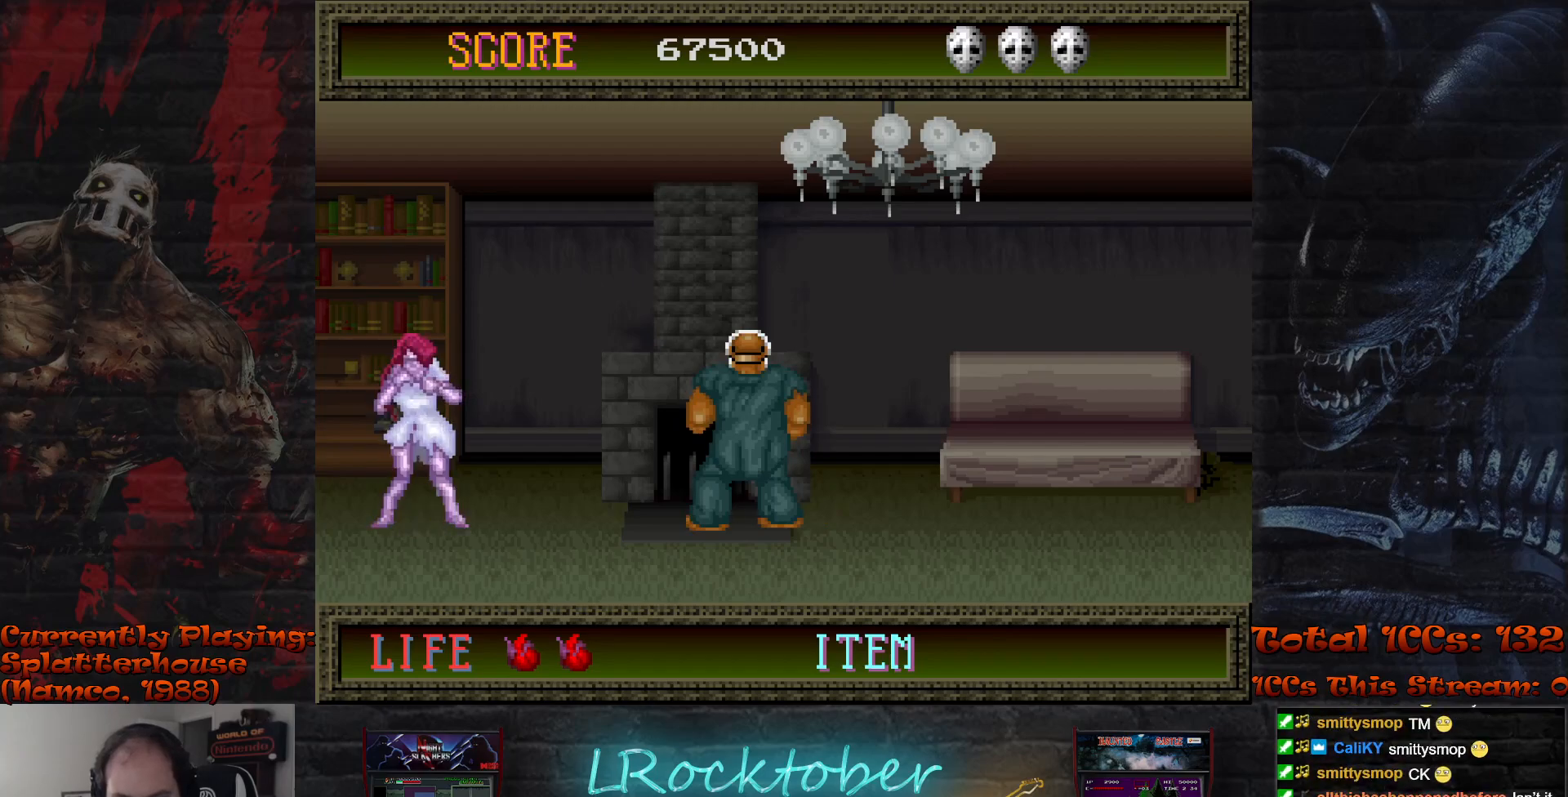
{"buttons": [], "left_stick": "up", "events": []}
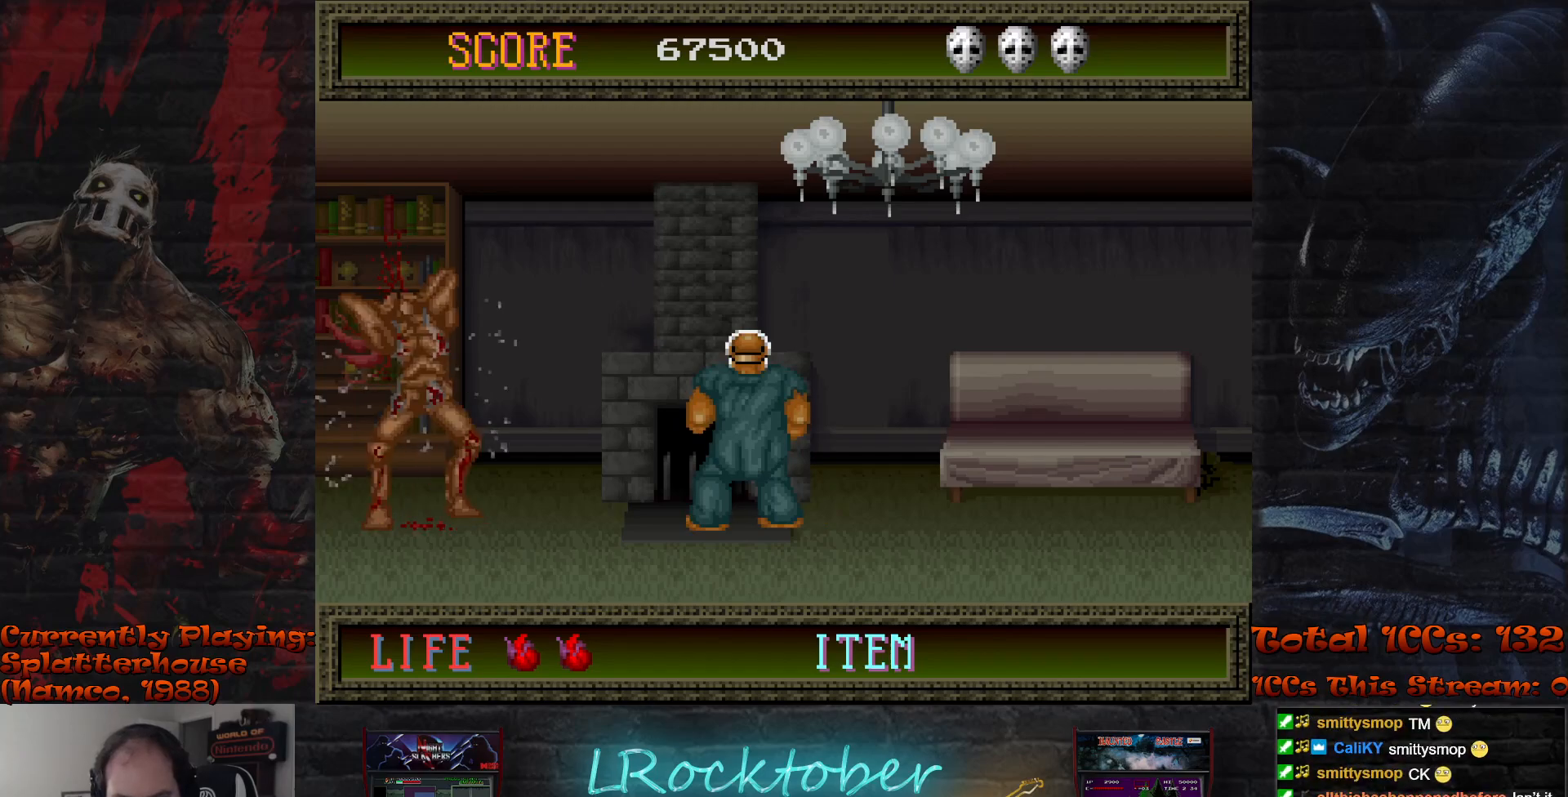
{"buttons": [], "left_stick": "up", "events": []}
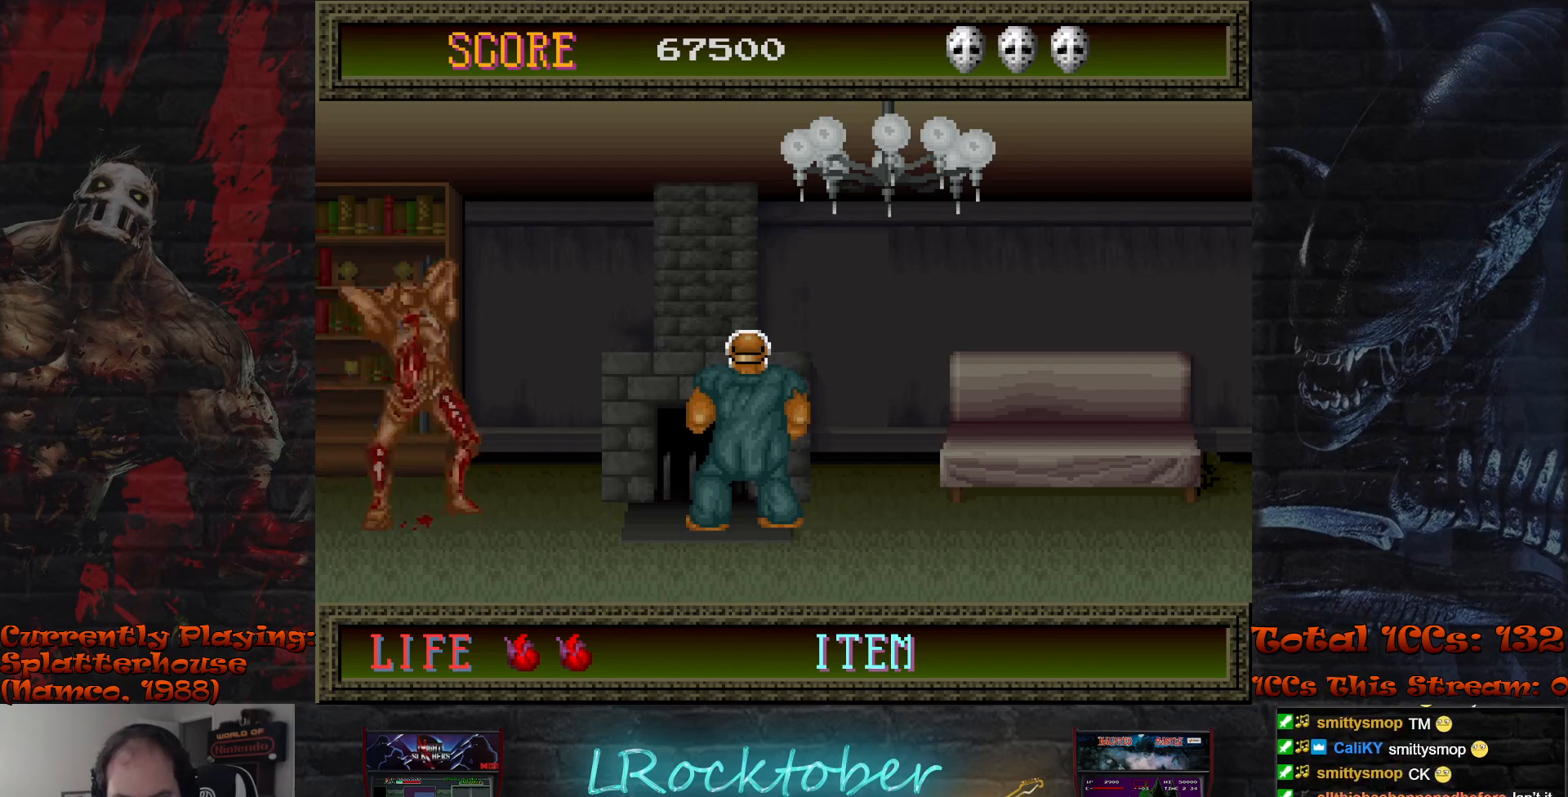
{"buttons": [], "left_stick": "center", "events": [[17, "left_stick", "center"]]}
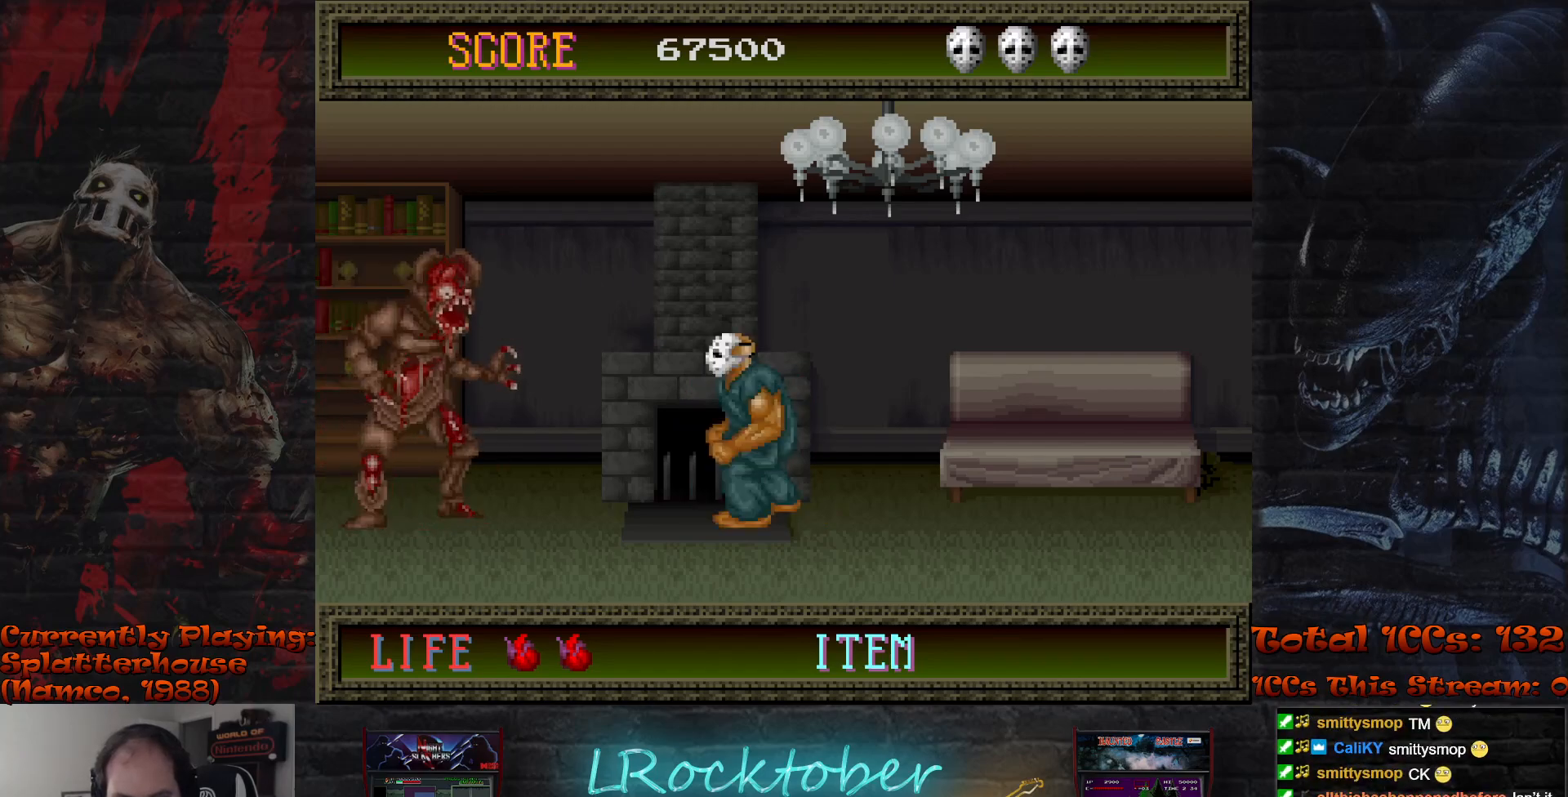
{"buttons": [], "left_stick": "center", "events": []}
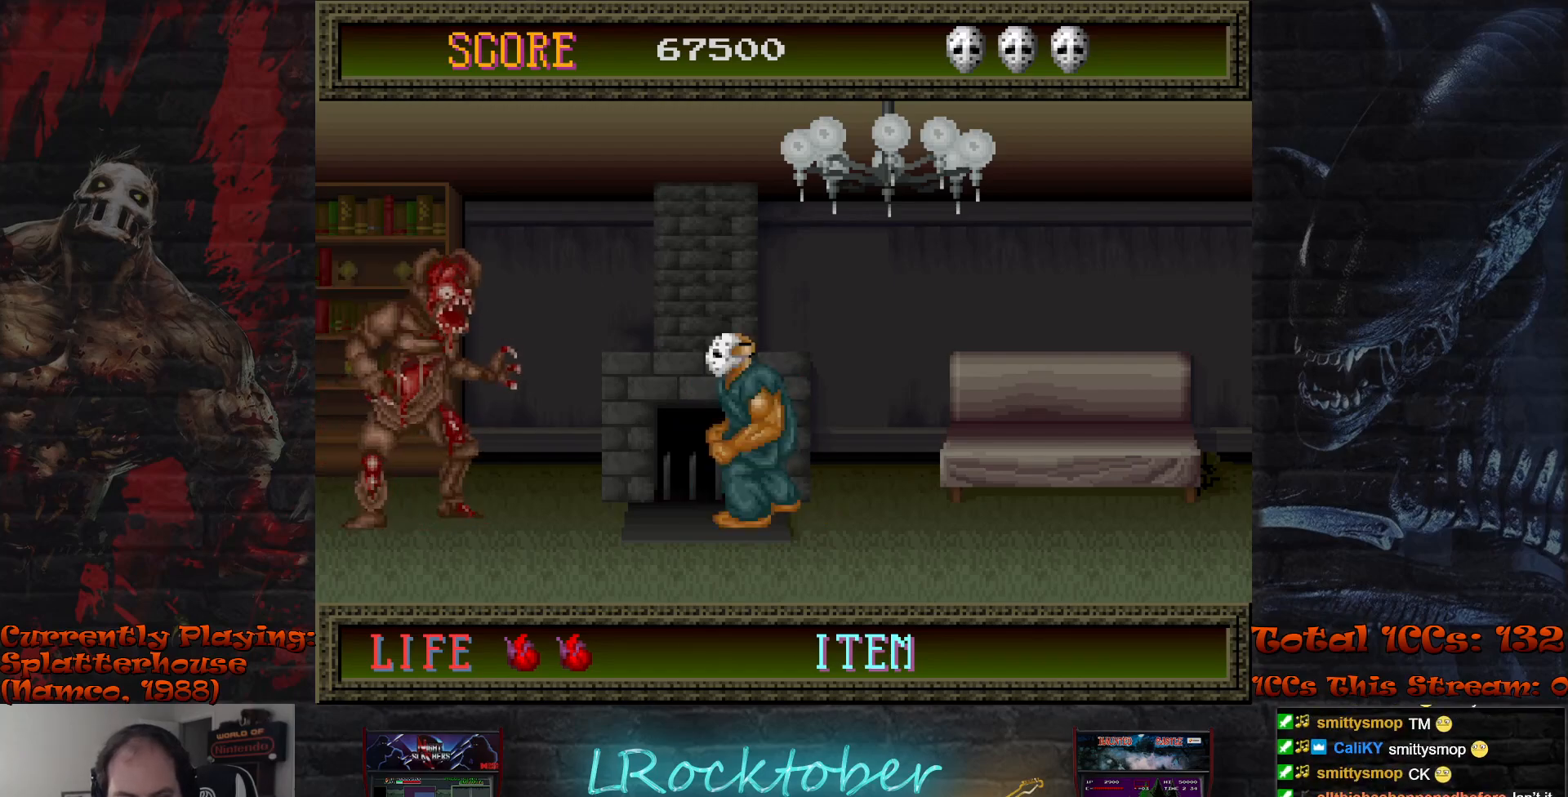
{"buttons": [], "left_stick": "center", "events": []}
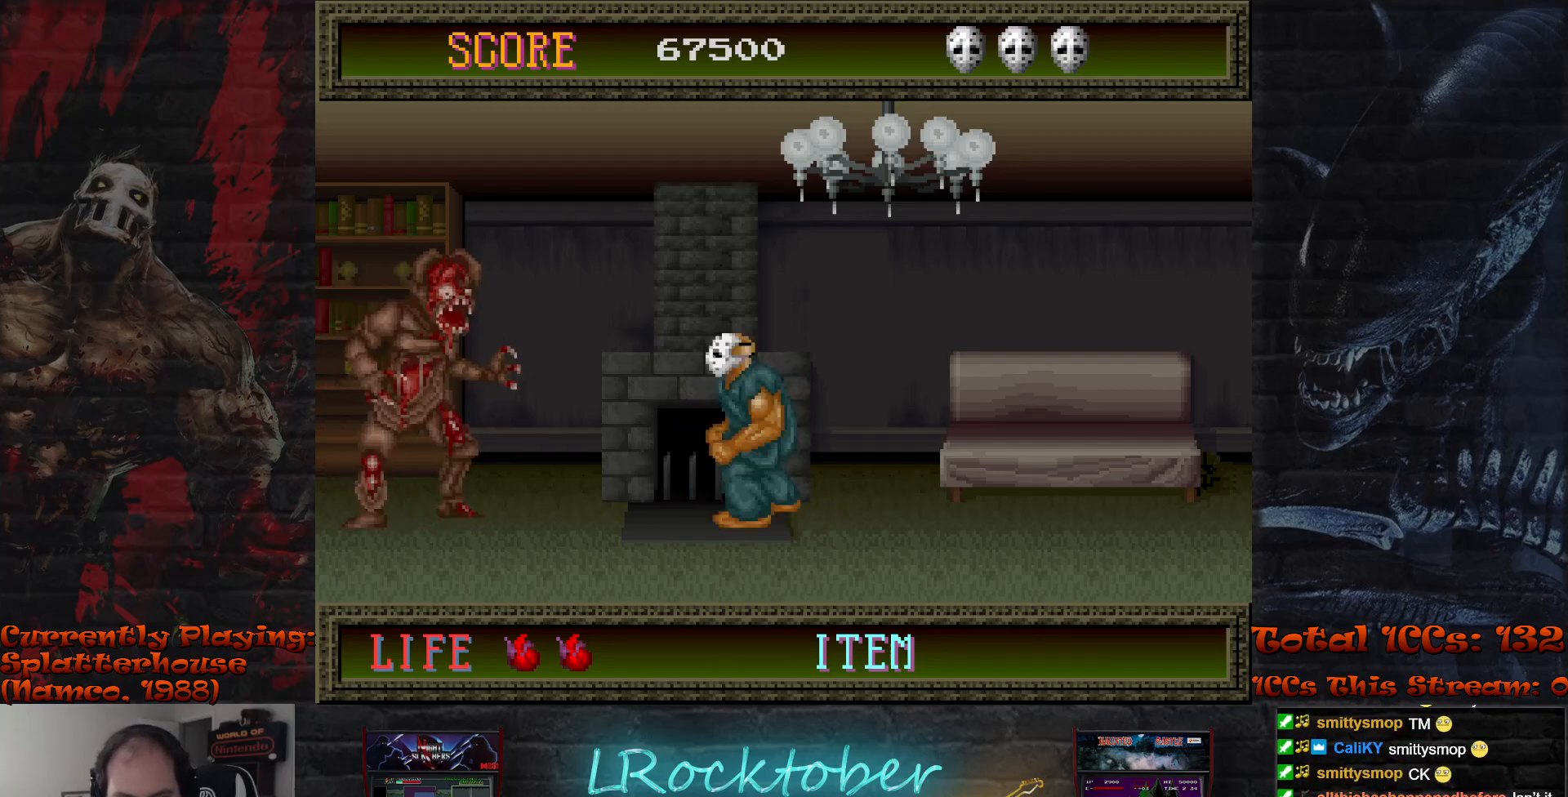
{"buttons": [], "left_stick": "center", "events": []}